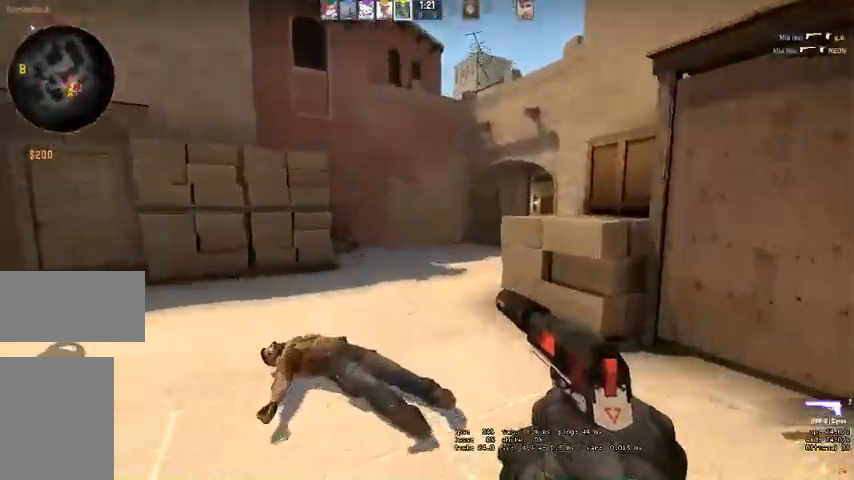
Gameplay with keyboard and mouse; each line is a JSON object with the keys and mouse buttons held at the frame after it. "events" lists presses ("down") and releases ("up") of "a", "ctrl", "d", "e", "q", "s", "shift", "space", "w", "mouse_left", "mouse_wheel", "mouse_right" and "mouse_mb4" between this image and that frame as [ms after this image, input, new state], when the widget could be followed in between. "mouse_left", "mouse_wheel", "mouse_right", "mouse_mb4" = the "left", "wheel", "right", "mb4" buttons of the "mouse" list. No other keys are recorded. "wheel" means that the mouse wheel is clicked or scrolled. Mouse movement is not recorded. Not read: mouse_mb5.
{"keys": ["d", "w"], "mouse": []}
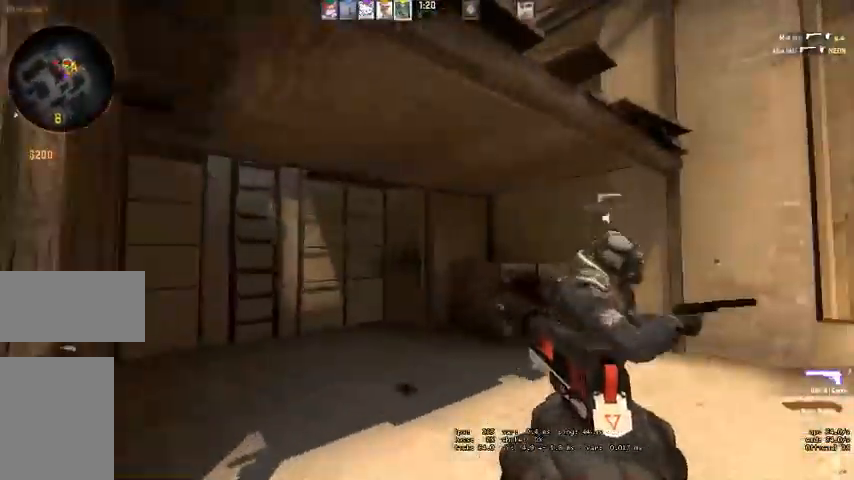
{"keys": ["d", "s"], "mouse": [], "events": [[100, "w", "up"], [434, "s", "down"]]}
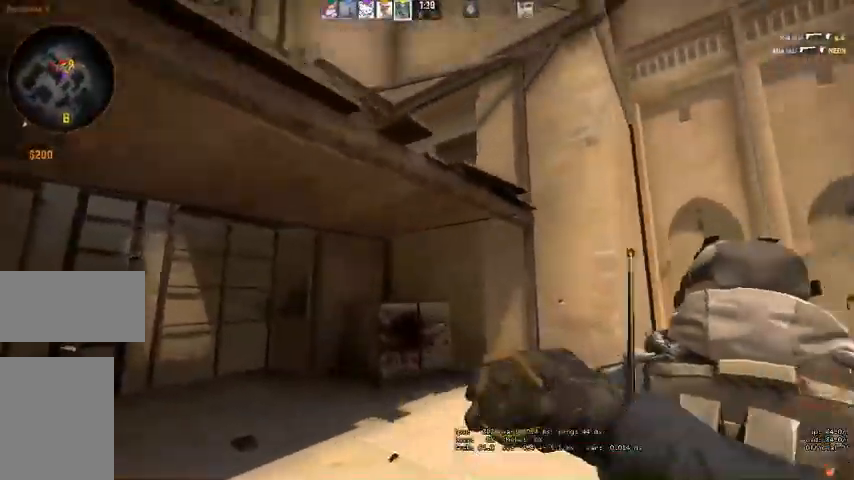
{"keys": [], "mouse": ["left"], "events": [[134, "d", "up"], [367, "mouse_left", "down"], [500, "s", "up"]]}
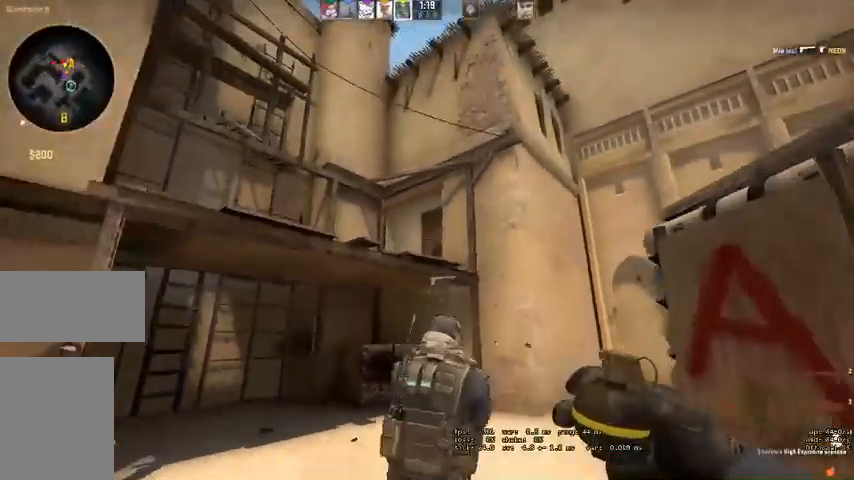
{"keys": ["d", "s"], "mouse": [], "events": [[34, "s", "down"], [200, "mouse_left", "up"], [200, "s", "up"], [400, "s", "down"], [467, "d", "down"]]}
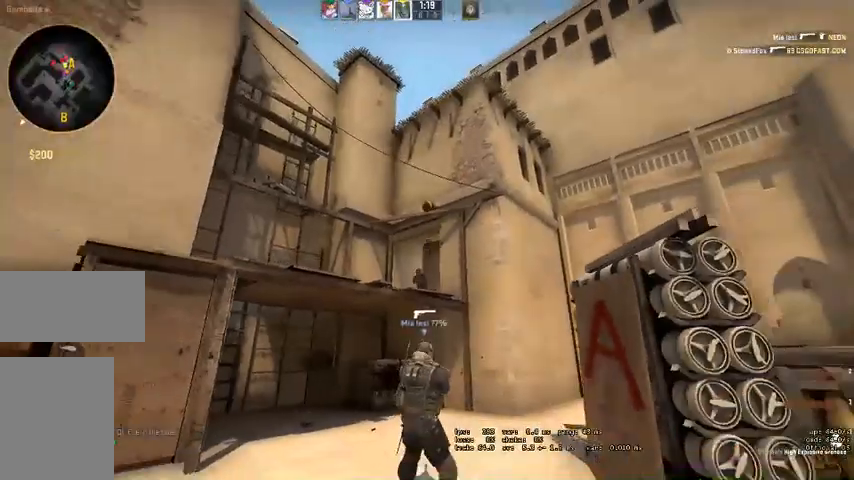
{"keys": ["d", "w"], "mouse": [], "events": [[134, "s", "up"], [400, "w", "down"]]}
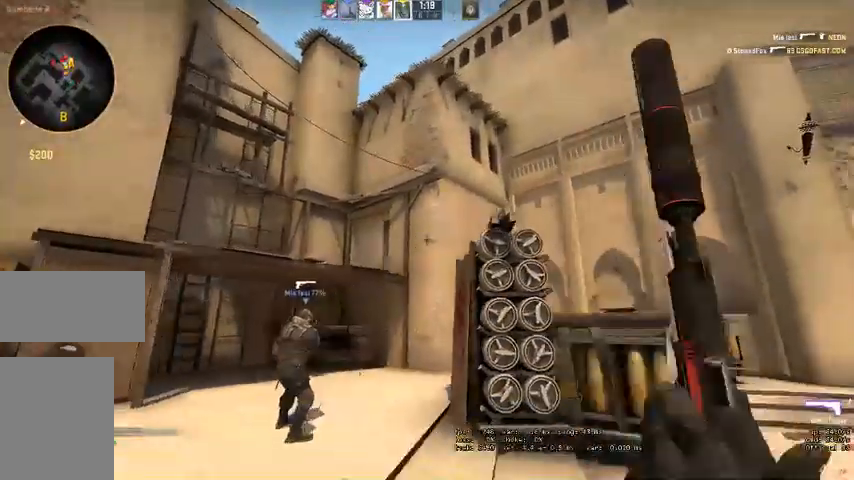
{"keys": ["d"], "mouse": [], "events": [[367, "w", "up"]]}
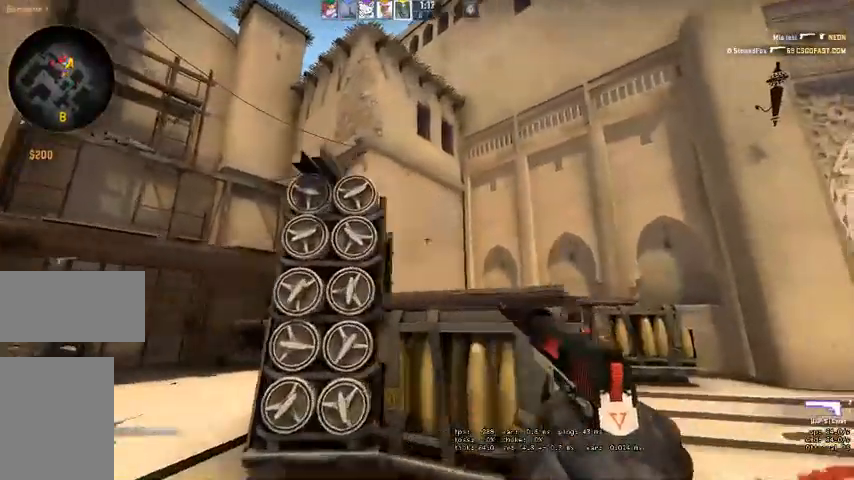
{"keys": ["w"], "mouse": [], "events": [[34, "w", "down"], [300, "d", "up"]]}
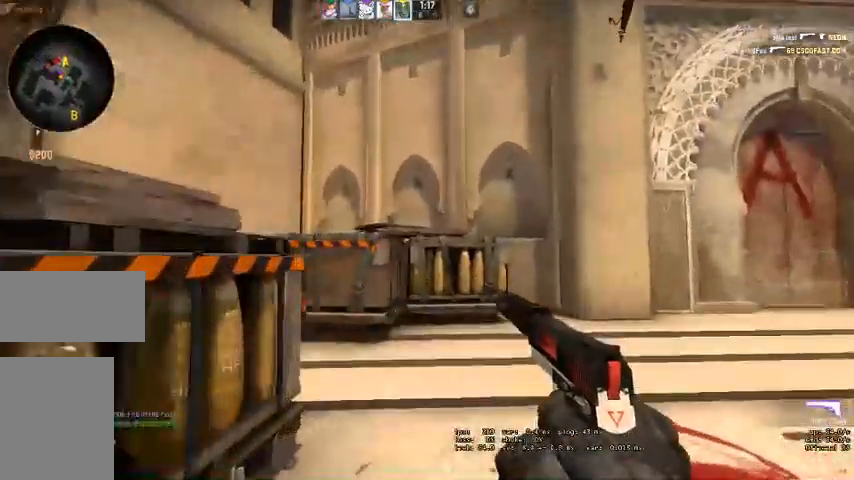
{"keys": ["a", "w"], "mouse": [], "events": [[400, "a", "down"]]}
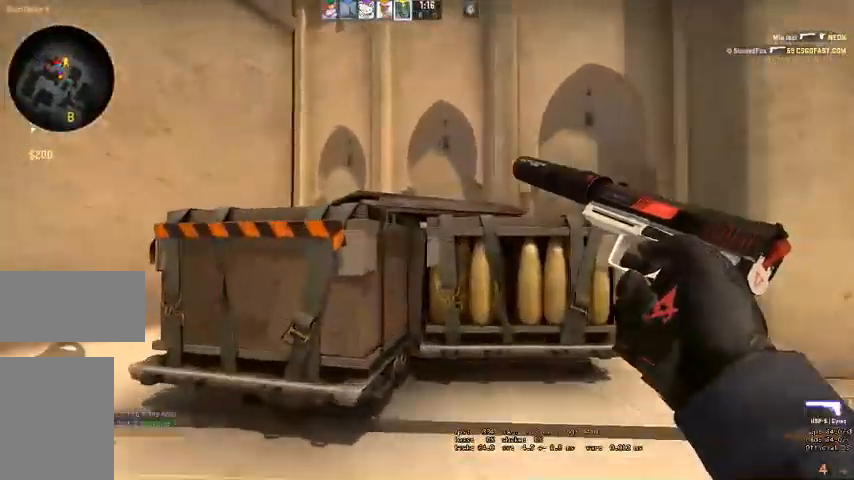
{"keys": ["ctrl", "w"], "mouse": []}
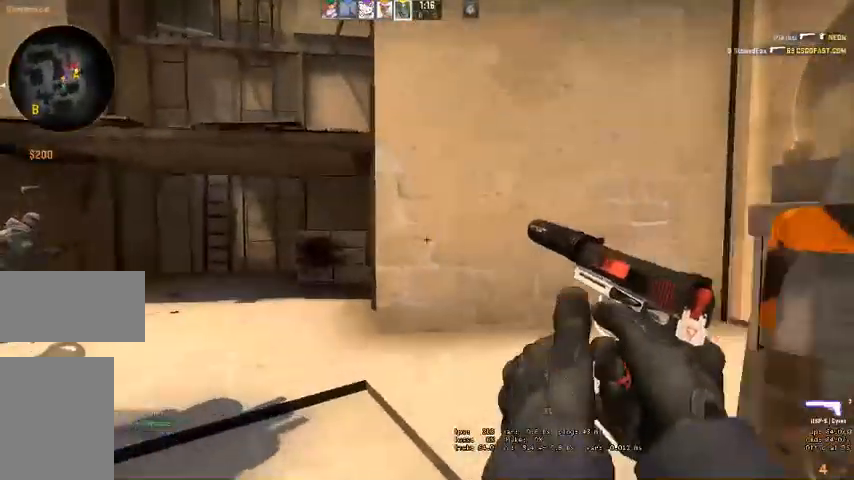
{"keys": ["d"], "mouse": [], "events": [[34, "d", "down"], [100, "ctrl", "up"], [334, "w", "up"]]}
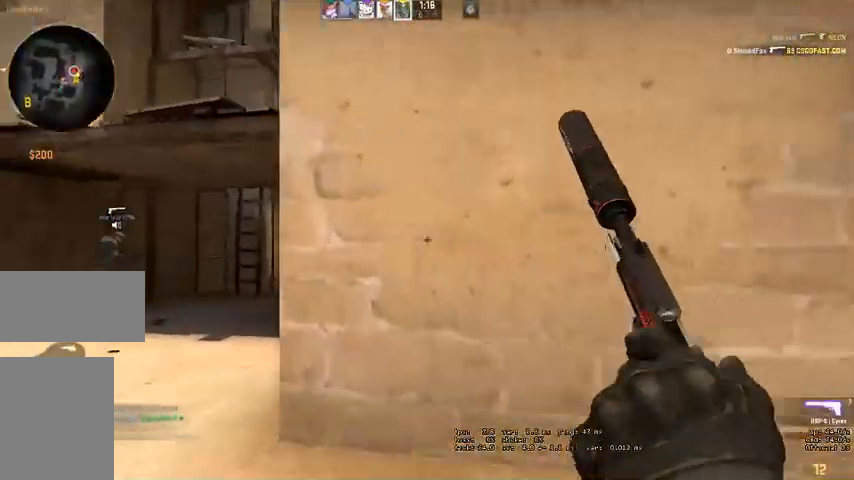
{"keys": [], "mouse": [], "events": [[234, "d", "up"]]}
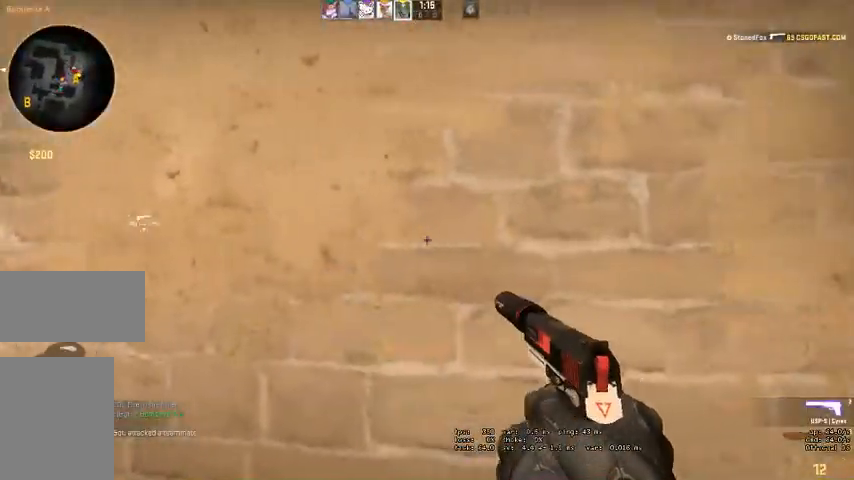
{"keys": [], "mouse": [], "events": []}
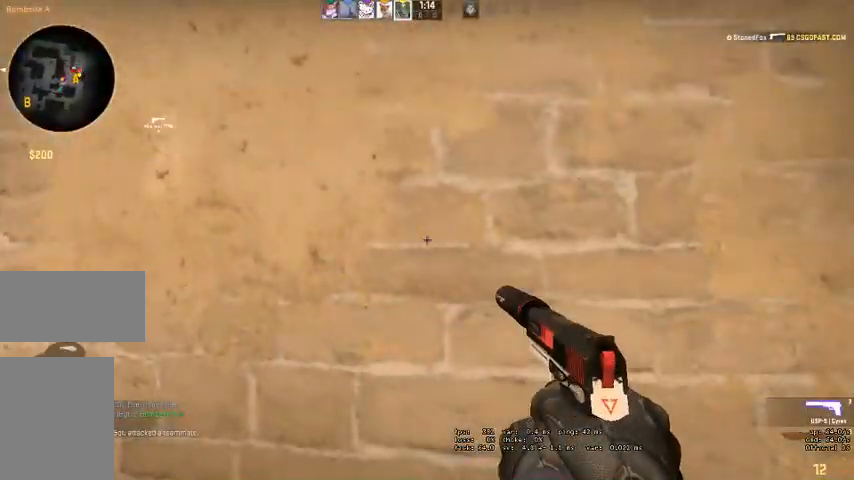
{"keys": [], "mouse": [], "events": []}
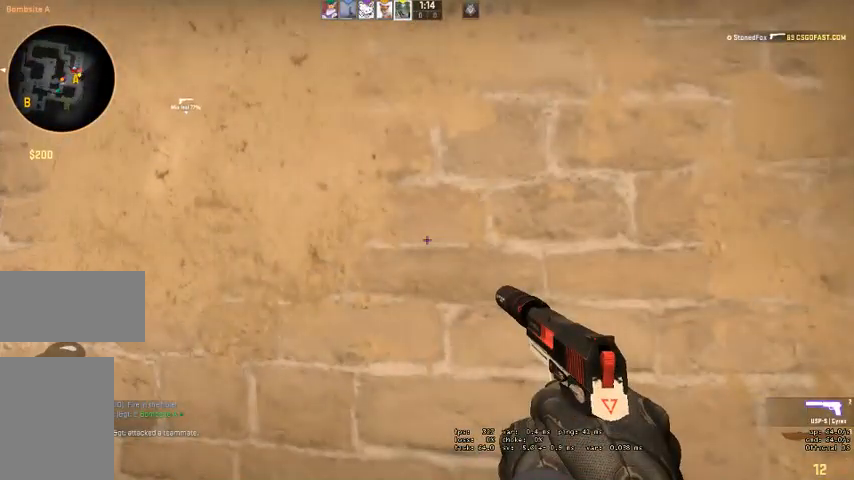
{"keys": [], "mouse": [], "events": []}